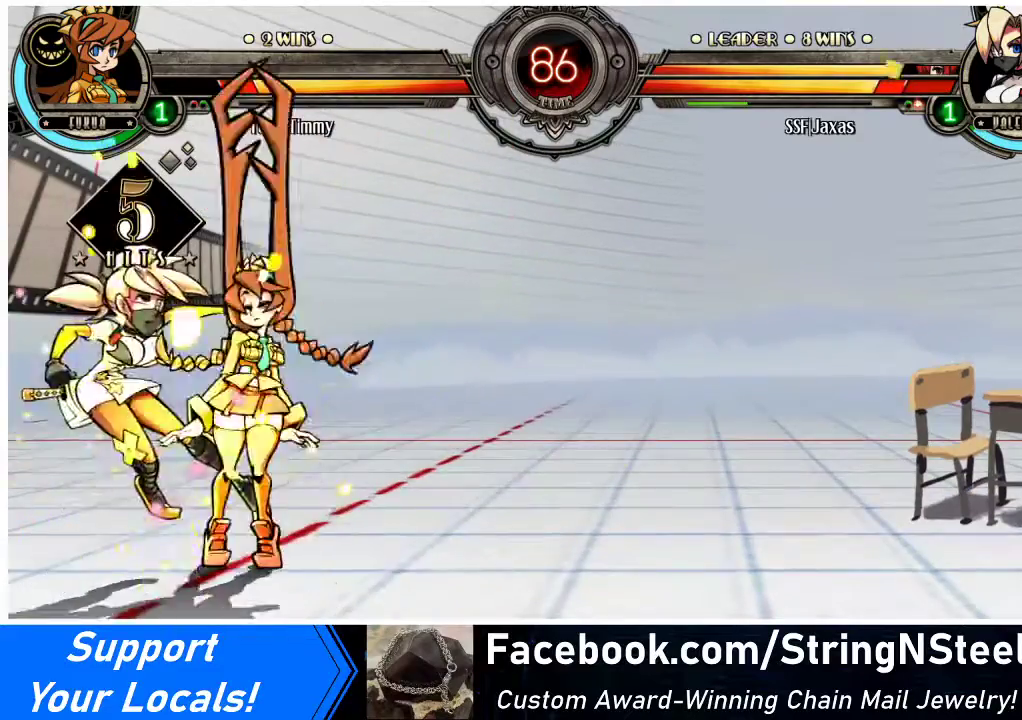
Gameplay with a controller (arcade stick); each line is a JSON object with the inputs held at the frame after it. "events" lists button and stick changes between this image and that frame as [ms after this image, input, new state], when the widget could be followed in between. Not read: L3 R3.
{"buttons": ["DPAD_LEFT"], "events": [[233, "DPAD_DOWN", "up"]]}
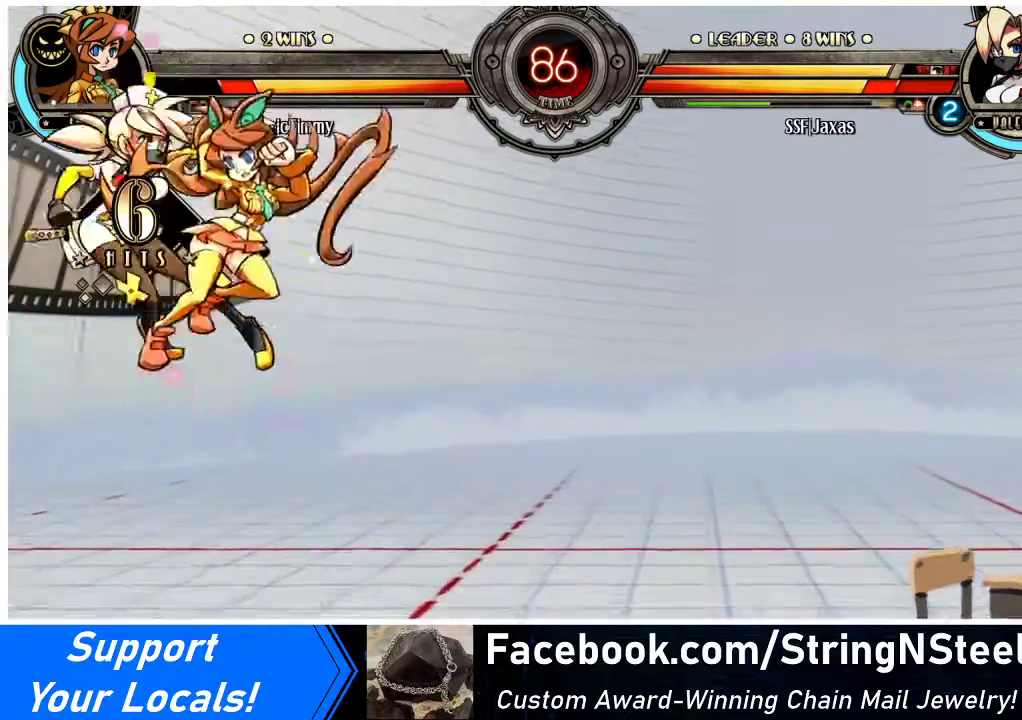
{"buttons": ["DPAD_LEFT"], "events": []}
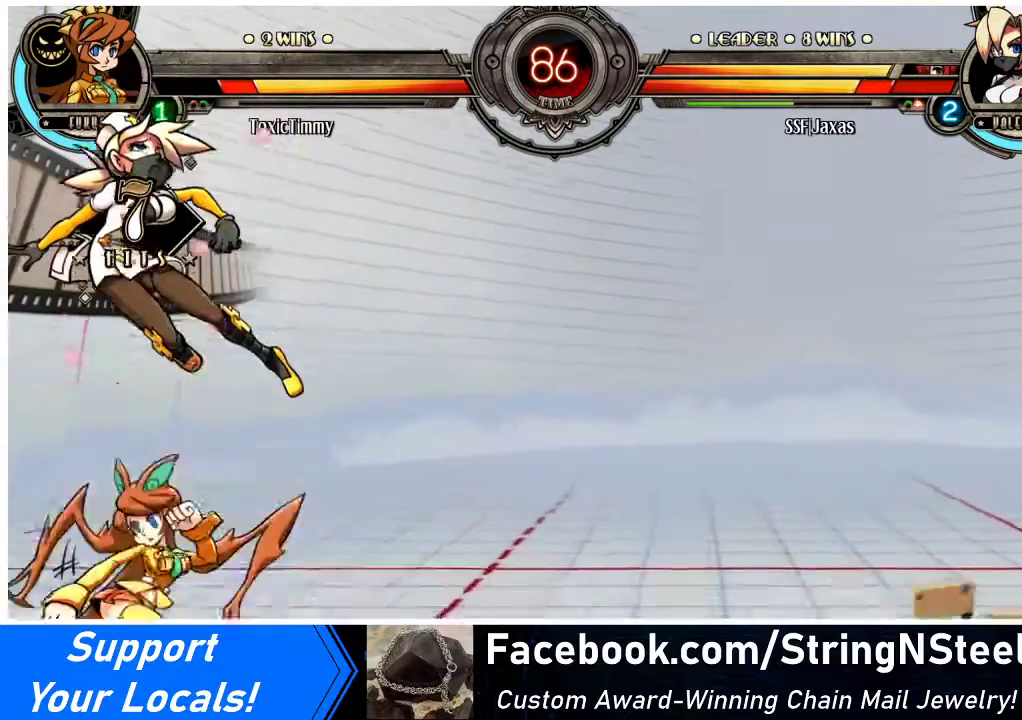
{"buttons": ["DPAD_DOWN", "DPAD_LEFT"], "events": [[33, "DPAD_DOWN", "down"]]}
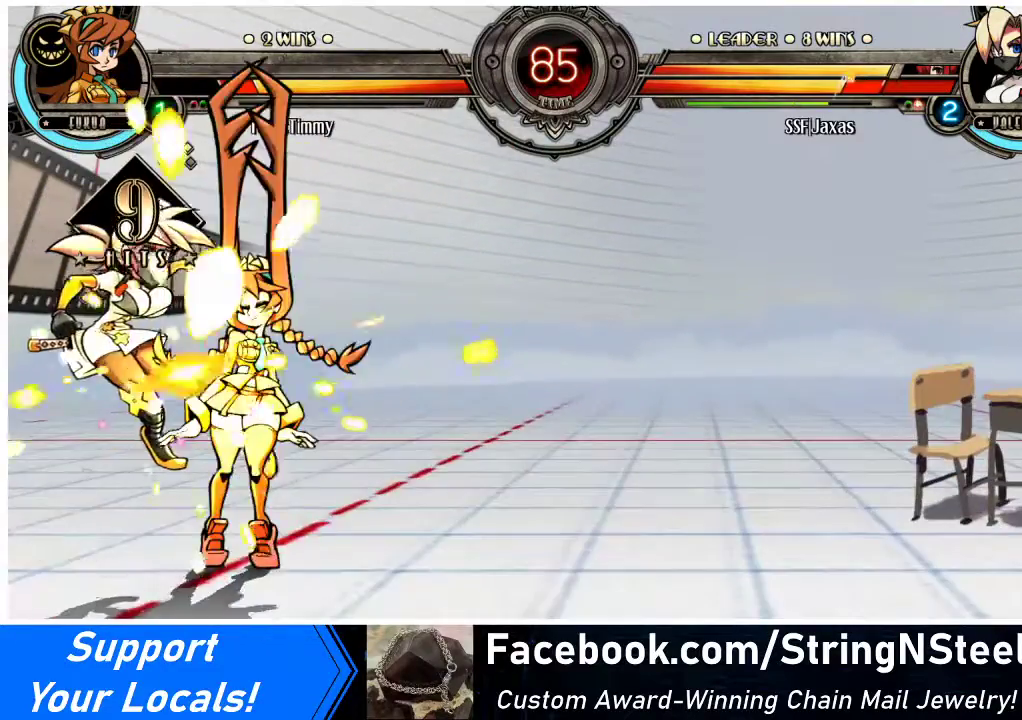
{"buttons": ["DPAD_LEFT"], "events": [[133, "DPAD_DOWN", "up"]]}
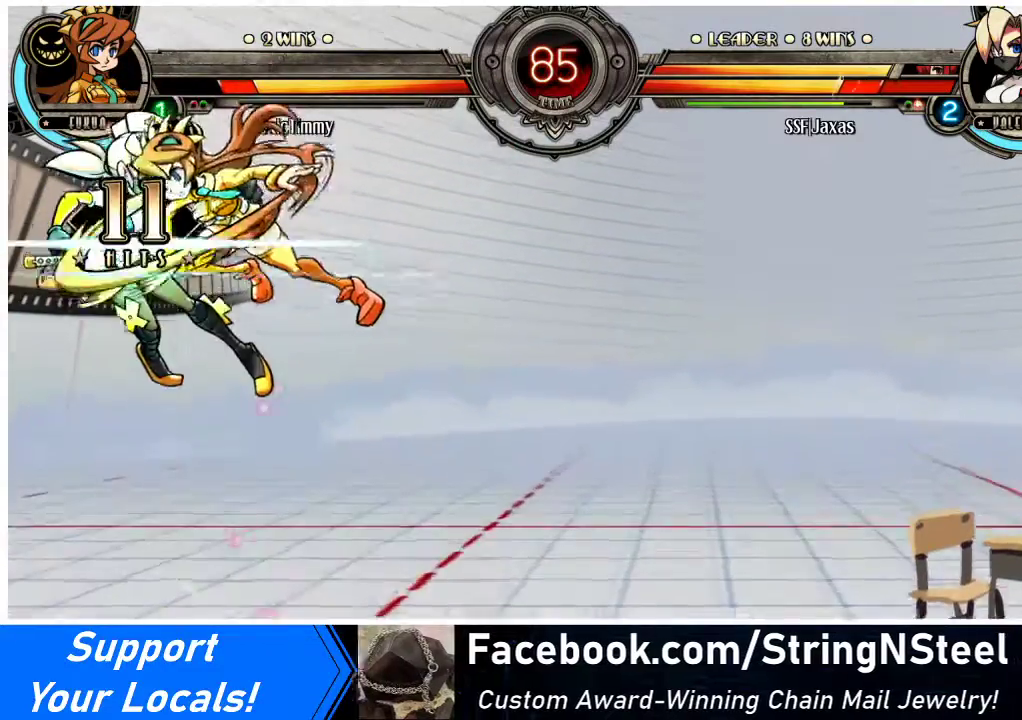
{"buttons": ["DPAD_LEFT"], "events": []}
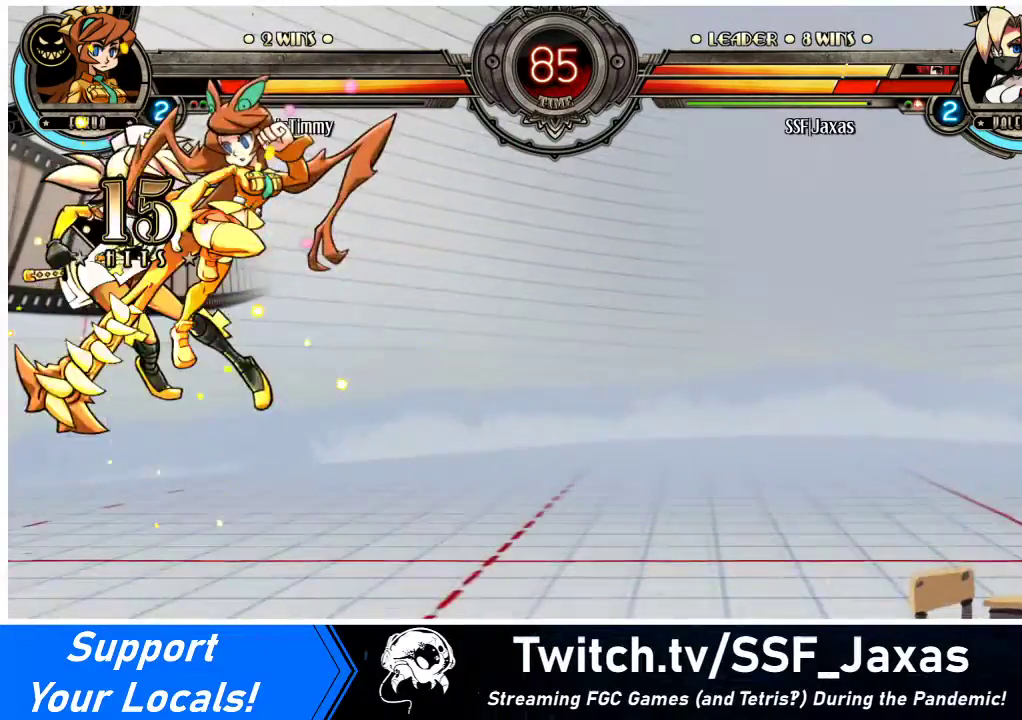
{"buttons": ["DPAD_LEFT"], "events": []}
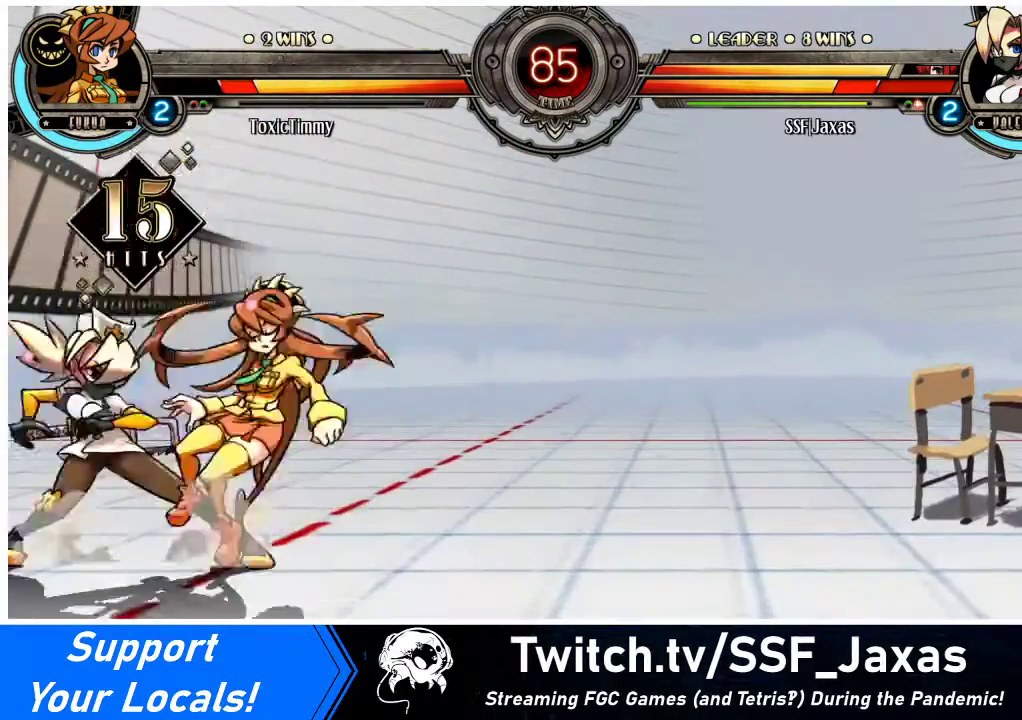
{"buttons": ["DPAD_LEFT"], "events": [[67, "CROSS", "down"], [67, "SQUARE", "down"], [133, "CROSS", "up"], [133, "SQUARE", "up"]]}
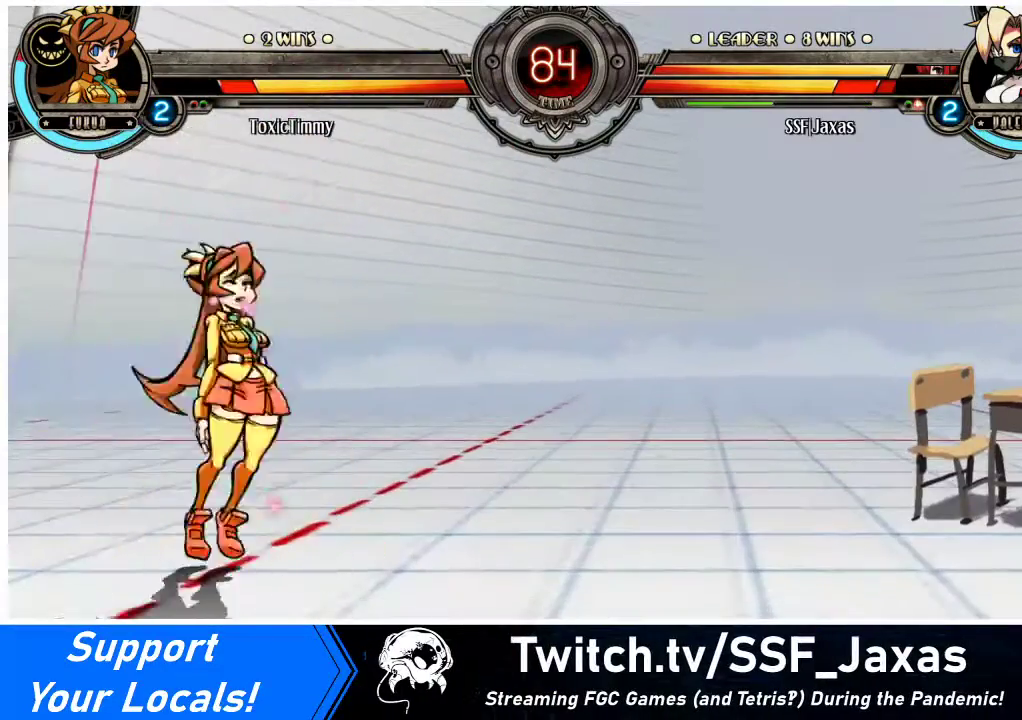
{"buttons": ["DPAD_DOWN", "DPAD_LEFT"], "events": [[400, "DPAD_DOWN", "down"]]}
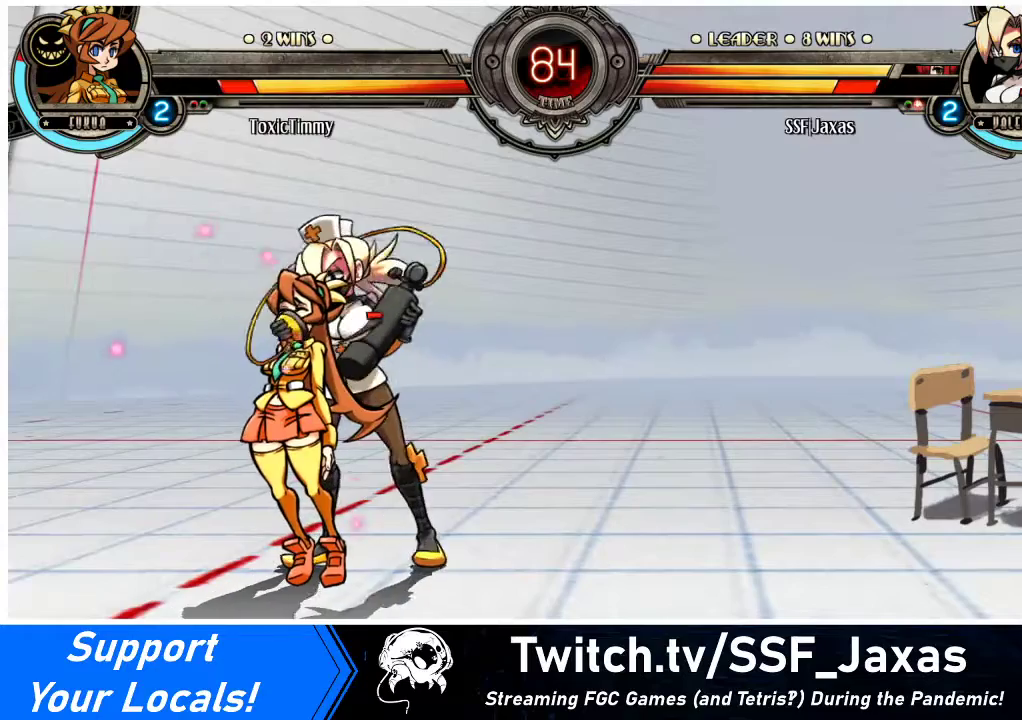
{"buttons": ["DPAD_DOWN", "DPAD_LEFT"], "events": []}
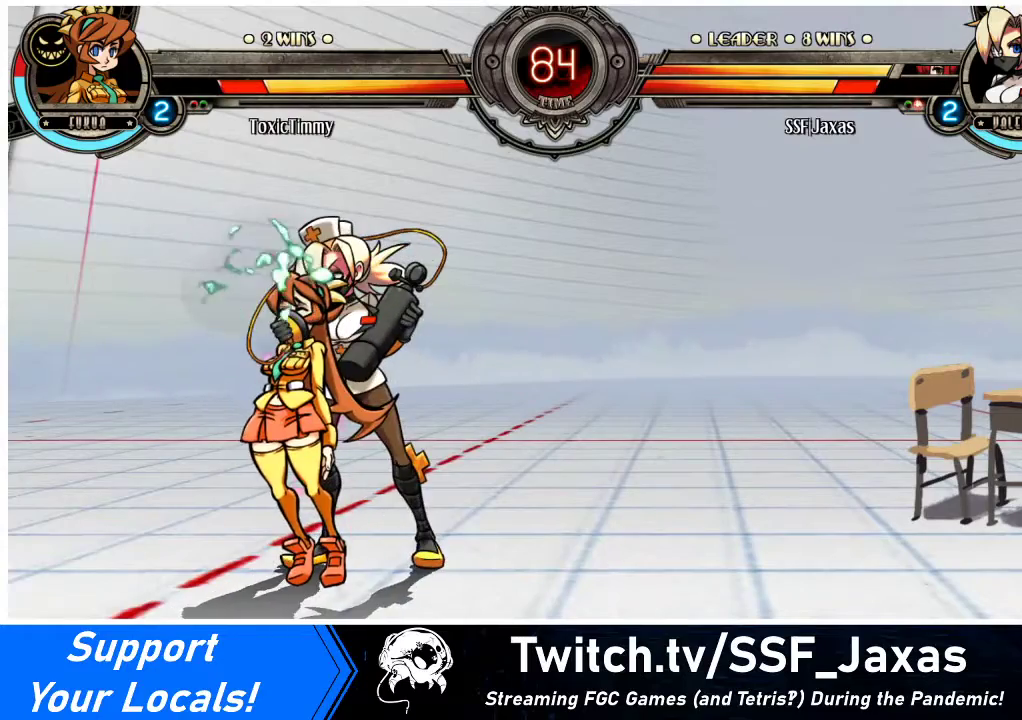
{"buttons": ["DPAD_DOWN", "DPAD_LEFT"], "events": []}
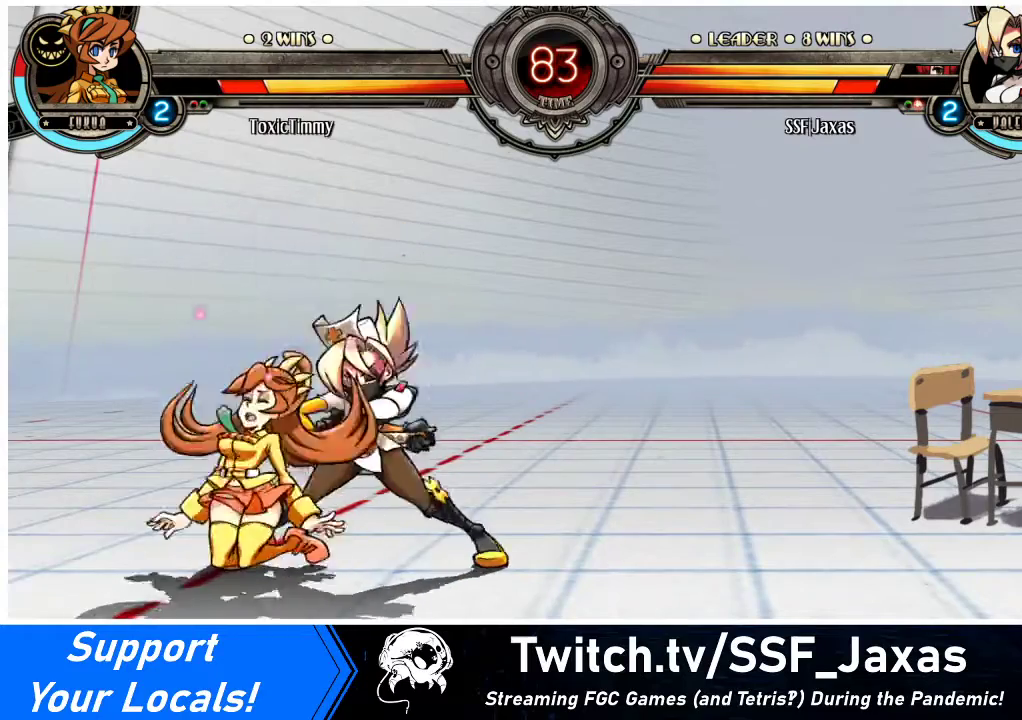
{"buttons": ["DPAD_LEFT"], "events": [[200, "R1", "down"], [367, "DPAD_DOWN", "up"], [367, "R1", "up"]]}
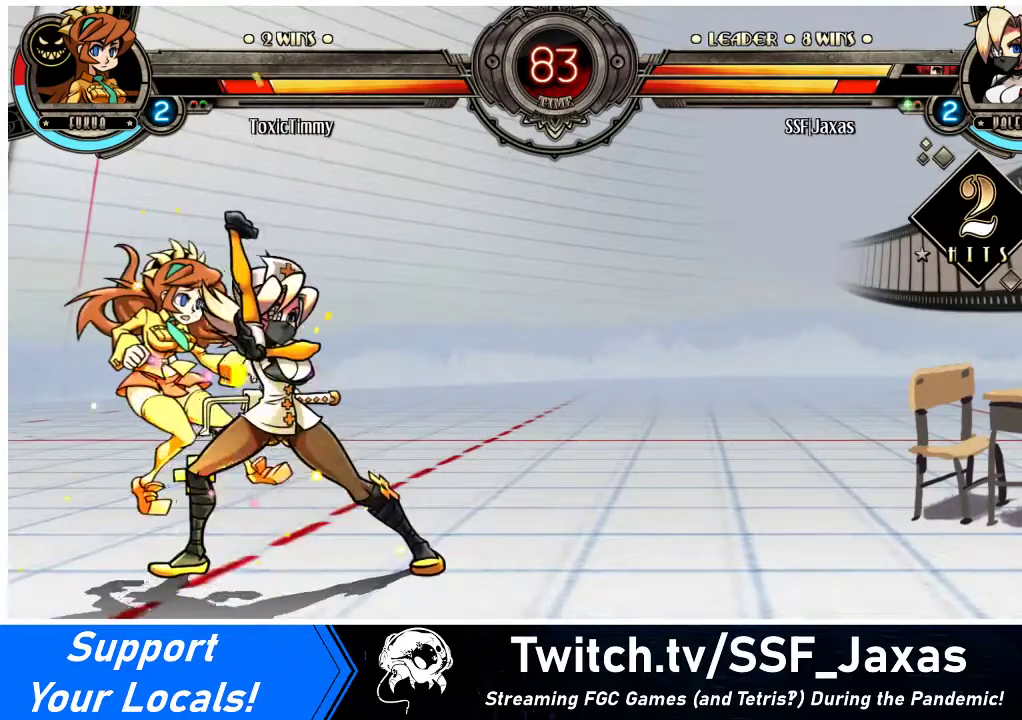
{"buttons": [], "events": [[33, "DPAD_UP", "down"], [167, "DPAD_LEFT", "up"], [167, "DPAD_UP", "up"], [167, "R1", "down"], [367, "R1", "up"], [433, "DPAD_LEFT", "down"], [500, "DPAD_LEFT", "up"]]}
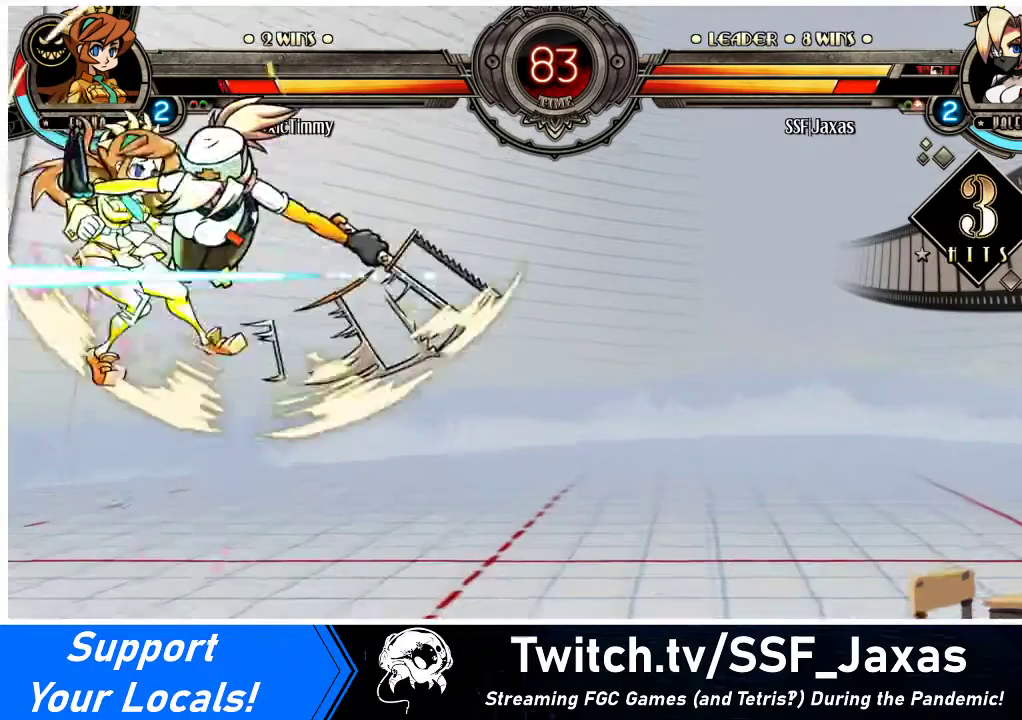
{"buttons": ["R1"], "events": [[33, "DPAD_LEFT", "down"], [133, "DPAD_LEFT", "up"], [133, "TRIANGLE", "down"], [233, "TRIANGLE", "up"], [400, "R1", "down"]]}
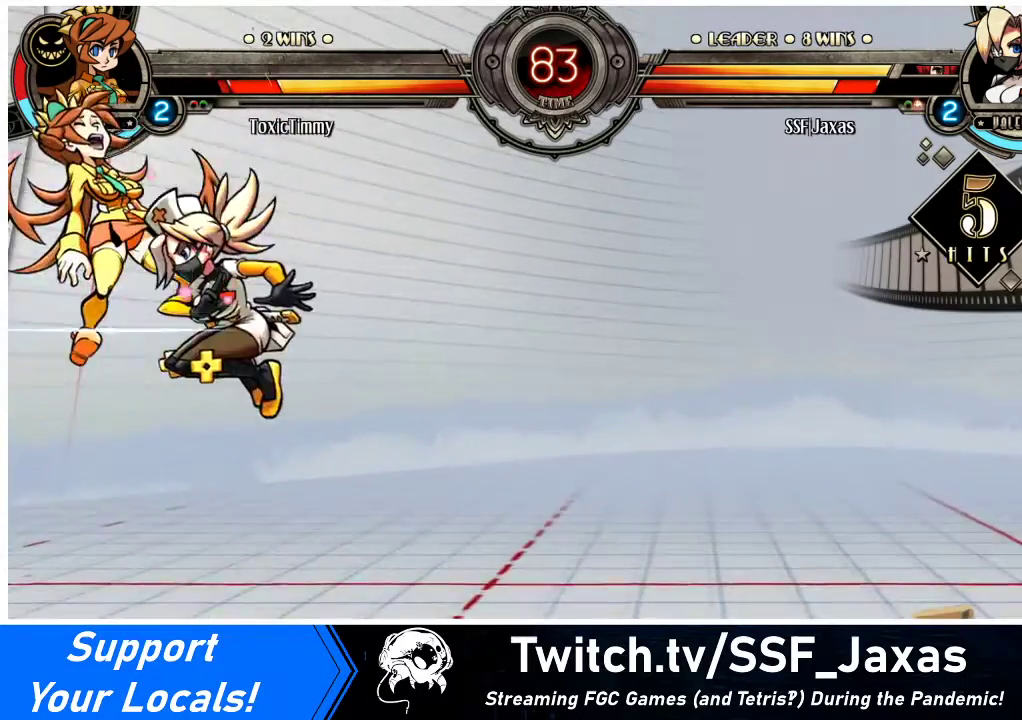
{"buttons": ["DPAD_UP", "DPAD_LEFT"], "events": [[67, "R1", "up"], [467, "DPAD_LEFT", "down"], [500, "DPAD_UP", "down"]]}
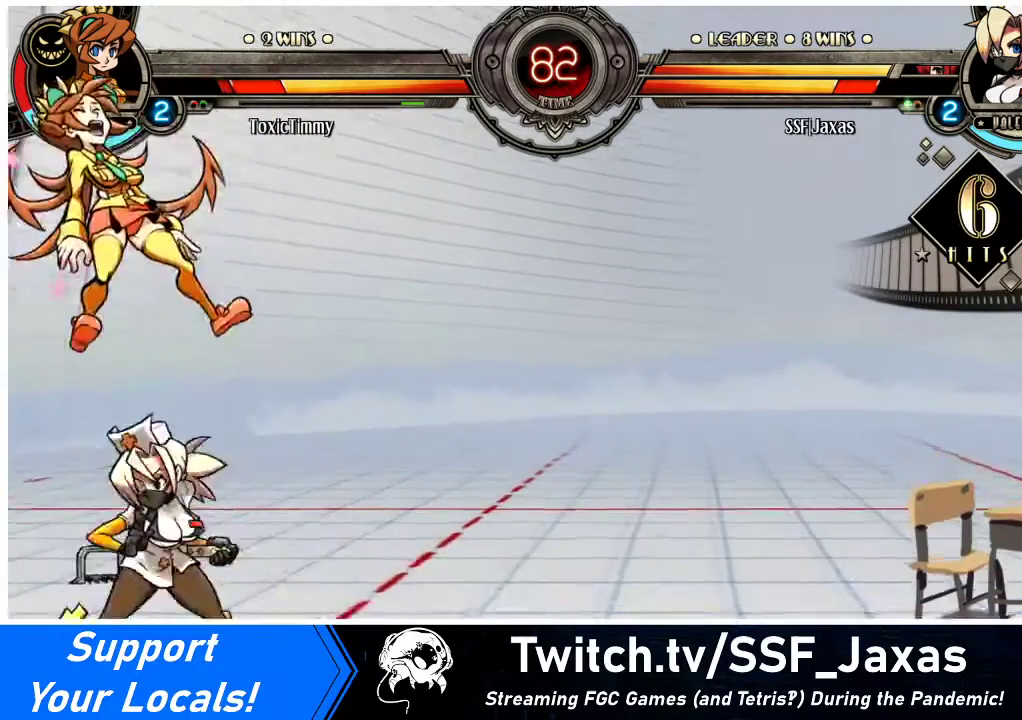
{"buttons": [], "events": [[100, "CROSS", "down"], [133, "DPAD_LEFT", "up"], [133, "DPAD_UP", "up"], [200, "CROSS", "up"]]}
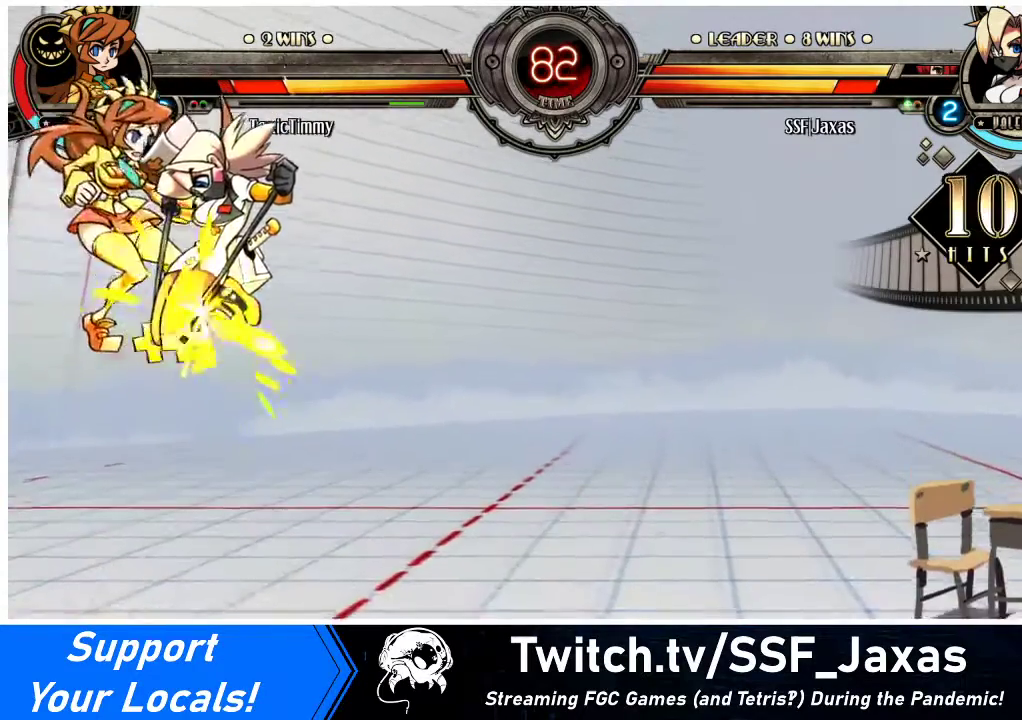
{"buttons": ["SQUARE"], "events": [[200, "DPAD_LEFT", "down"], [400, "DPAD_LEFT", "up"], [433, "SQUARE", "down"]]}
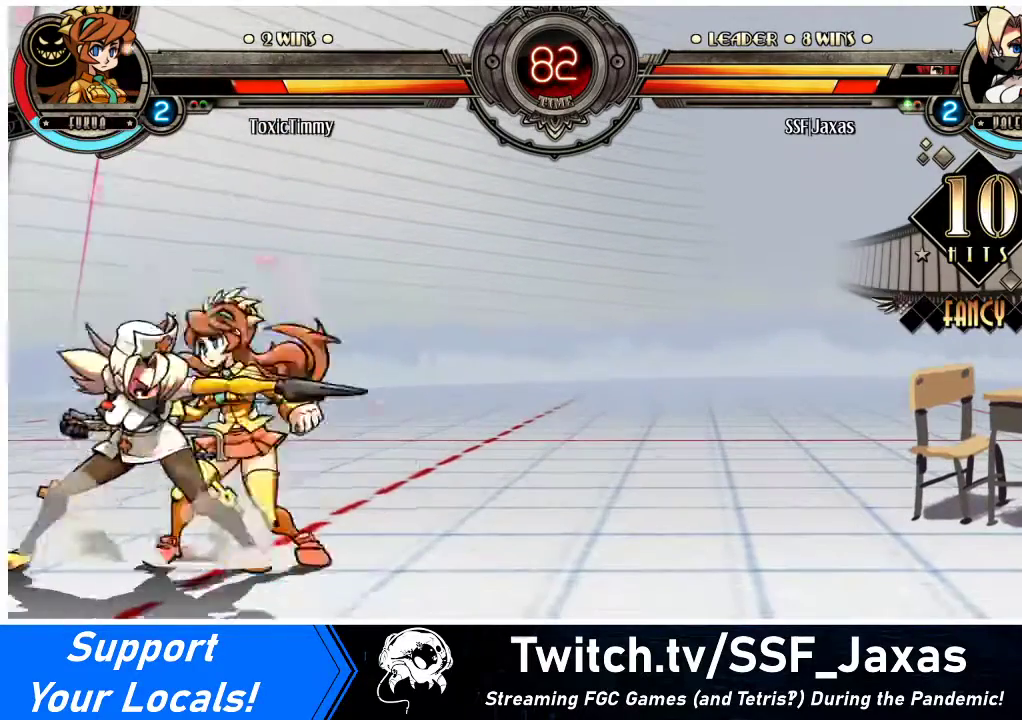
{"buttons": [], "events": [[67, "SQUARE", "up"], [100, "SQUARE", "down"], [200, "SQUARE", "up"], [300, "SQUARE", "down"], [400, "SQUARE", "up"]]}
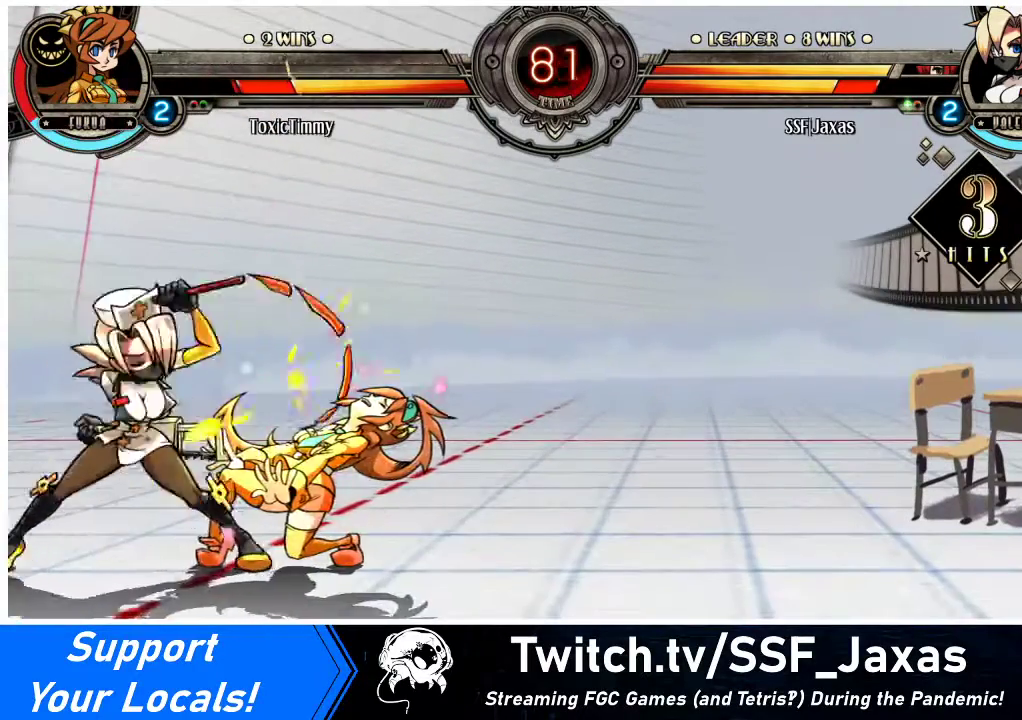
{"buttons": ["R1", "DPAD_DOWN", "DPAD_RIGHT"], "events": [[67, "TRIANGLE", "down"], [133, "DPAD_RIGHT", "down"], [167, "DPAD_DOWN", "down"], [167, "TRIANGLE", "up"], [367, "R1", "down"]]}
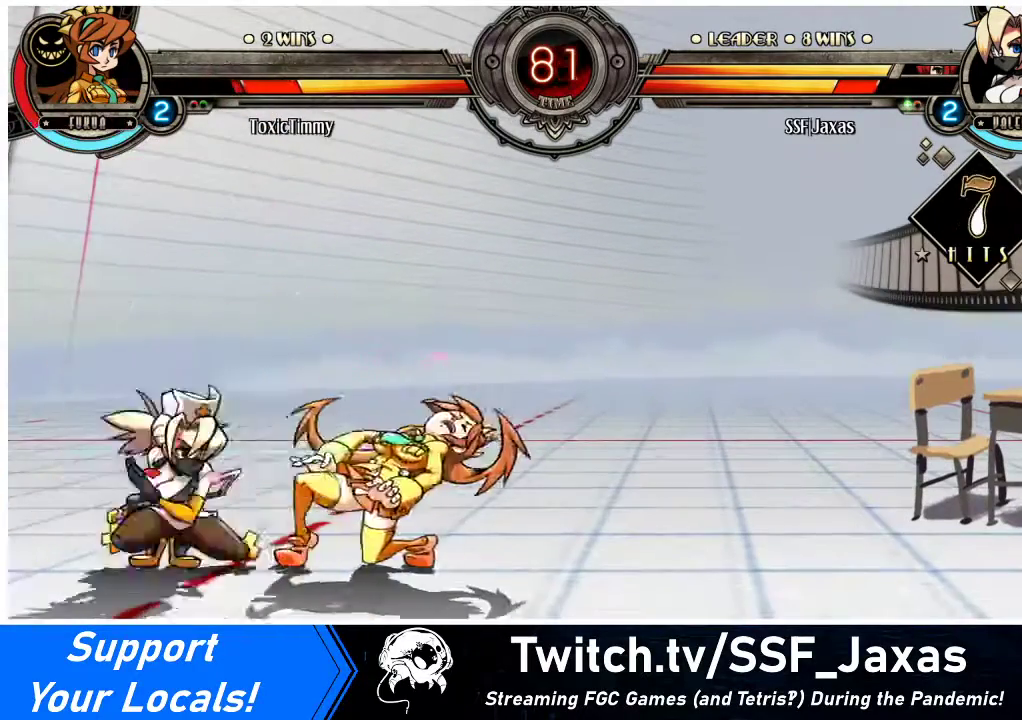
{"buttons": ["R1"], "events": [[33, "DPAD_DOWN", "up"], [33, "R1", "up"], [267, "DPAD_UP", "down"], [433, "DPAD_RIGHT", "up"], [433, "DPAD_UP", "up"], [433, "R1", "down"]]}
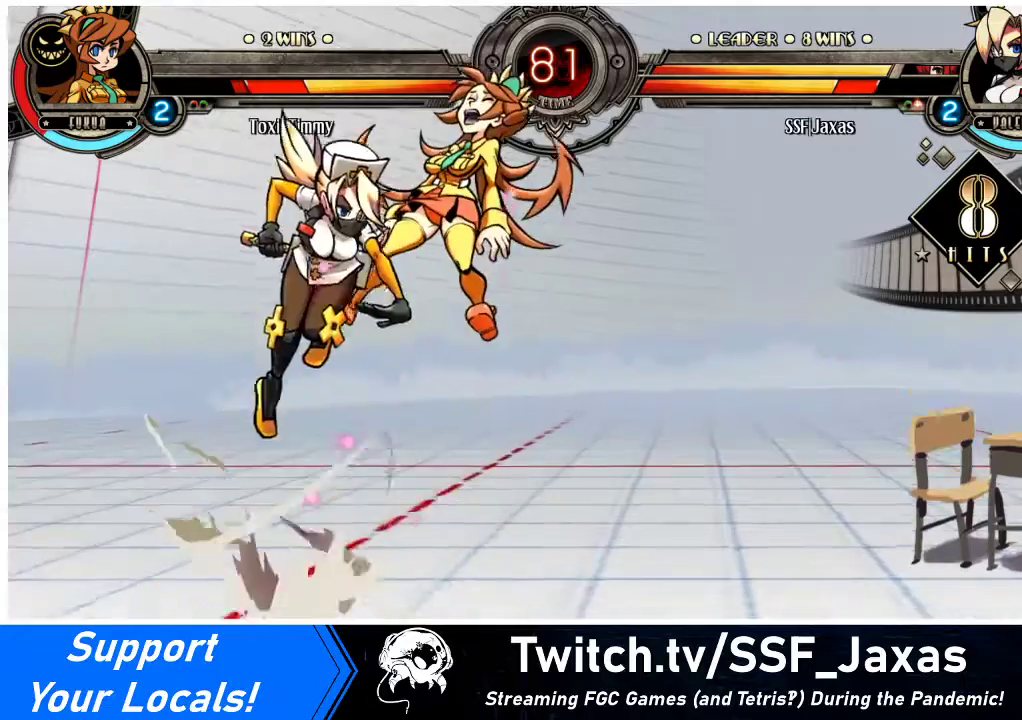
{"buttons": [], "events": [[100, "R1", "up"], [300, "R2", "down"], [400, "R2", "up"]]}
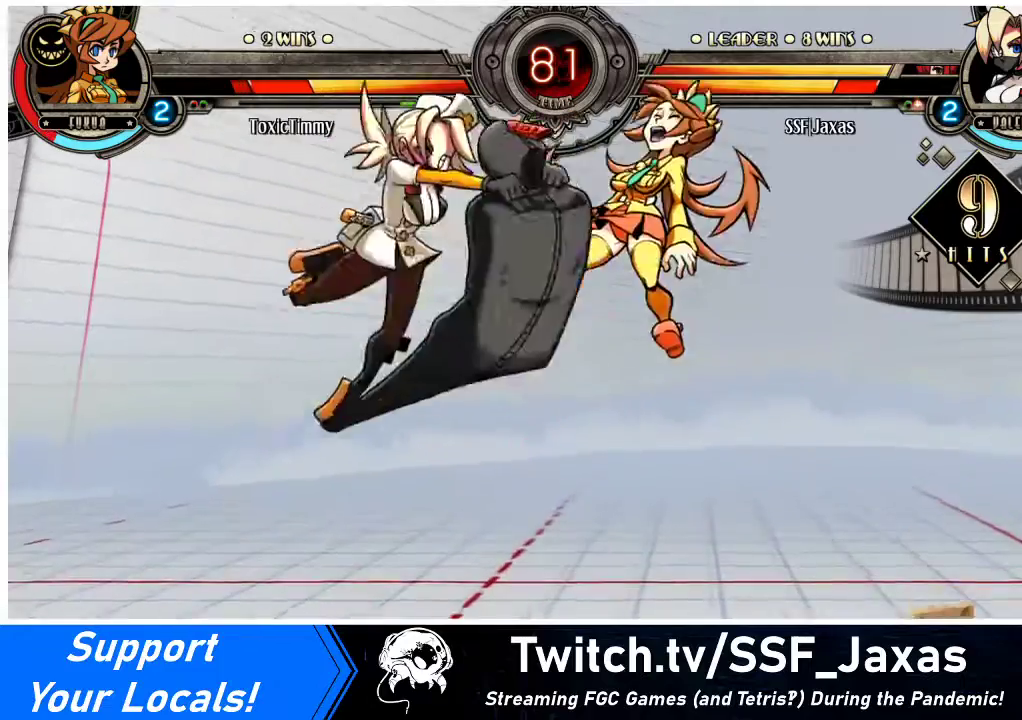
{"buttons": ["R2", "DPAD_RIGHT"], "events": [[300, "DPAD_DOWN", "down"], [400, "DPAD_RIGHT", "down"], [433, "DPAD_DOWN", "up"], [467, "R2", "down"]]}
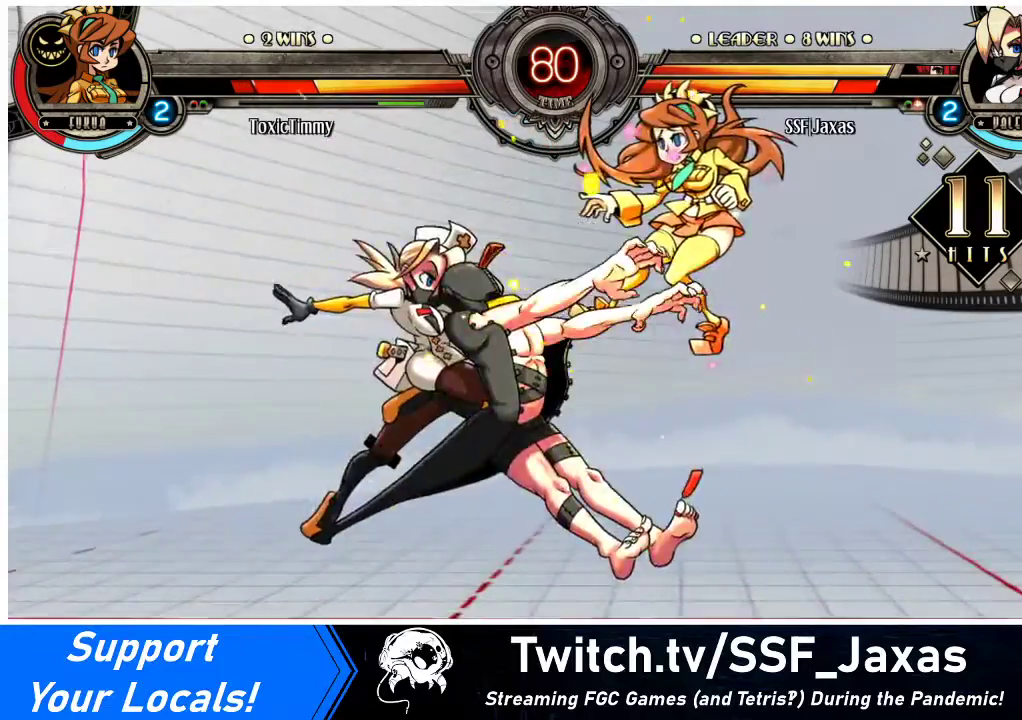
{"buttons": [], "events": [[33, "DPAD_RIGHT", "up"], [100, "R2", "up"]]}
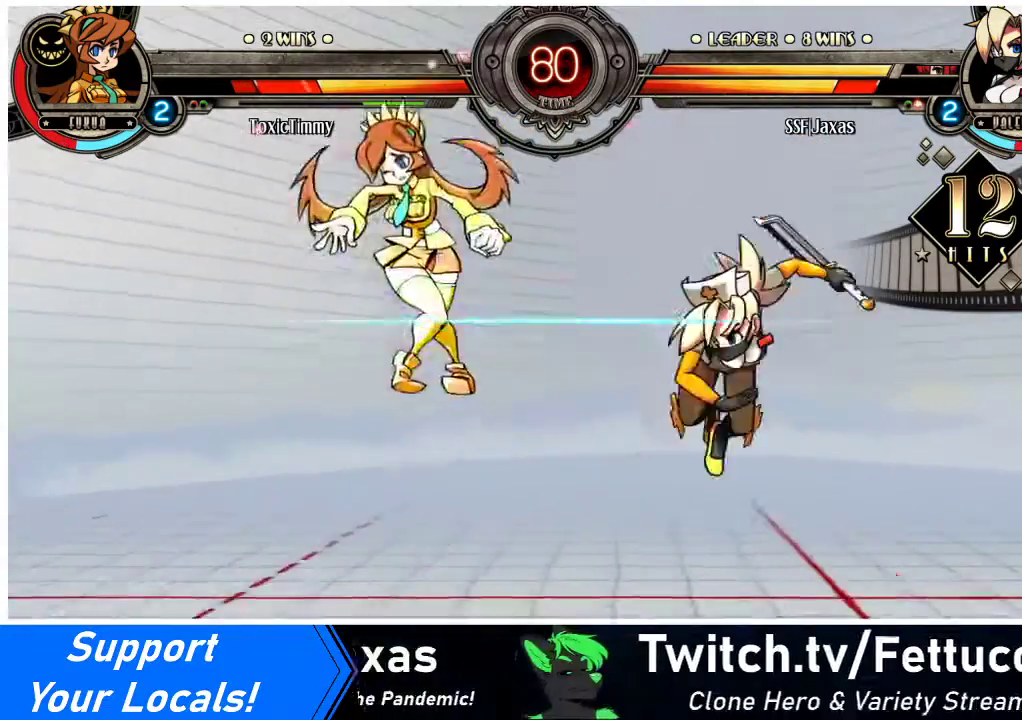
{"buttons": ["DPAD_DOWN", "DPAD_LEFT"], "events": [[400, "DPAD_DOWN", "down"], [467, "DPAD_LEFT", "down"]]}
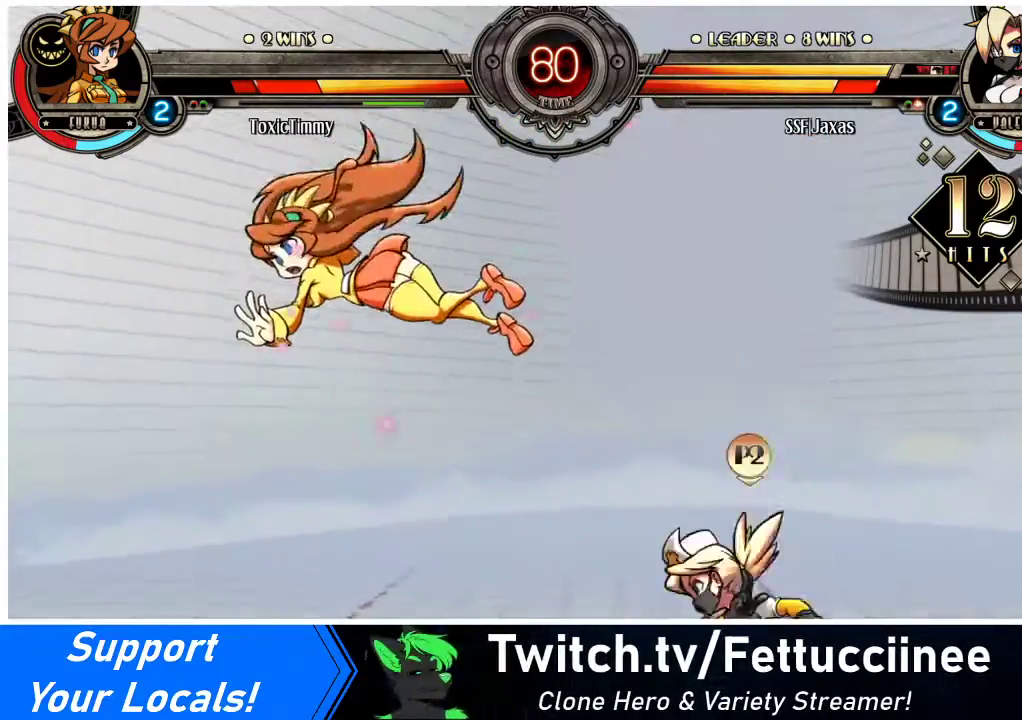
{"buttons": [], "events": [[67, "DPAD_DOWN", "up"], [133, "CIRCLE", "down"], [167, "DPAD_LEFT", "up"], [300, "CIRCLE", "up"]]}
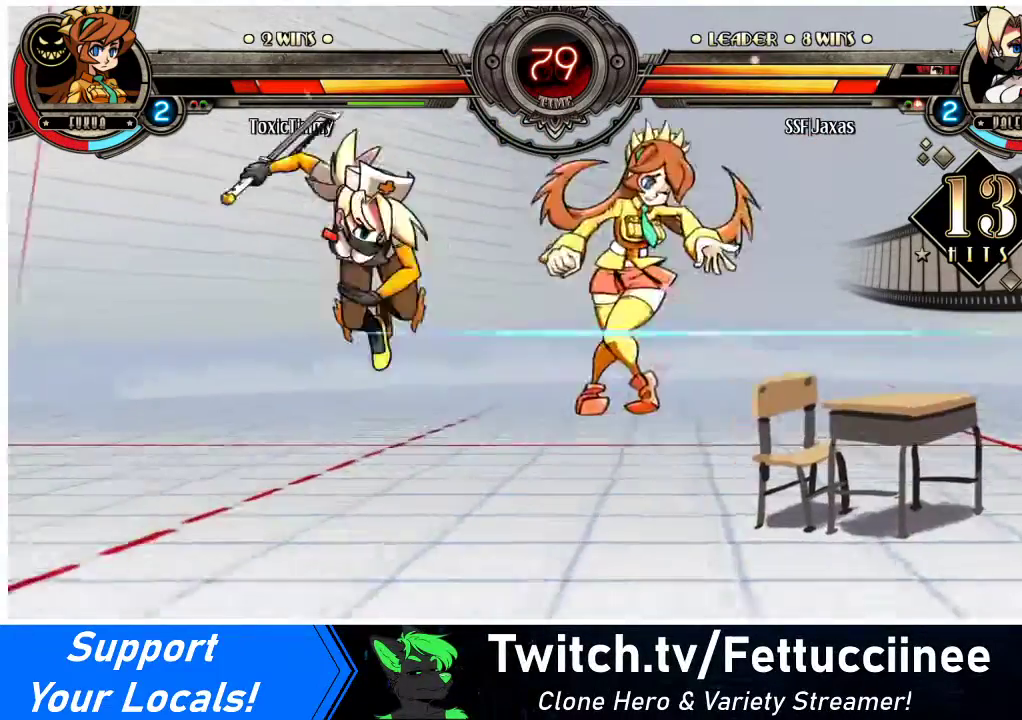
{"buttons": ["SQUARE", "DPAD_RIGHT"], "events": [[133, "DPAD_RIGHT", "down"], [233, "DPAD_RIGHT", "up"], [300, "DPAD_RIGHT", "down"], [500, "SQUARE", "down"]]}
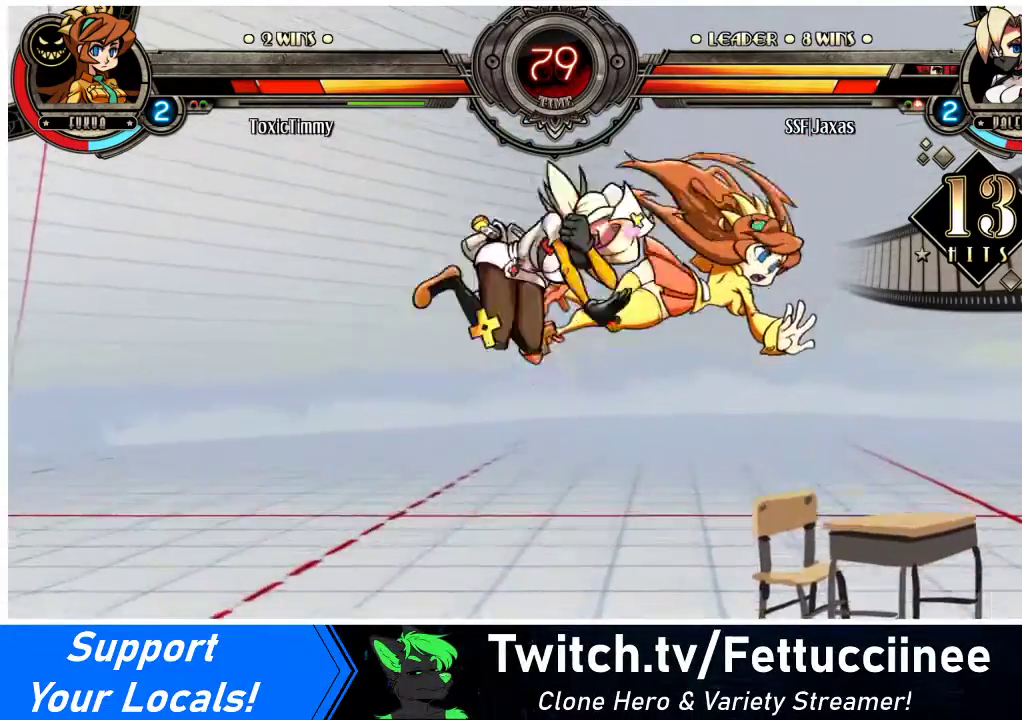
{"buttons": ["R1"], "events": [[67, "DPAD_RIGHT", "up"], [100, "SQUARE", "up"], [167, "CIRCLE", "down"], [233, "CIRCLE", "up"], [400, "R1", "down"]]}
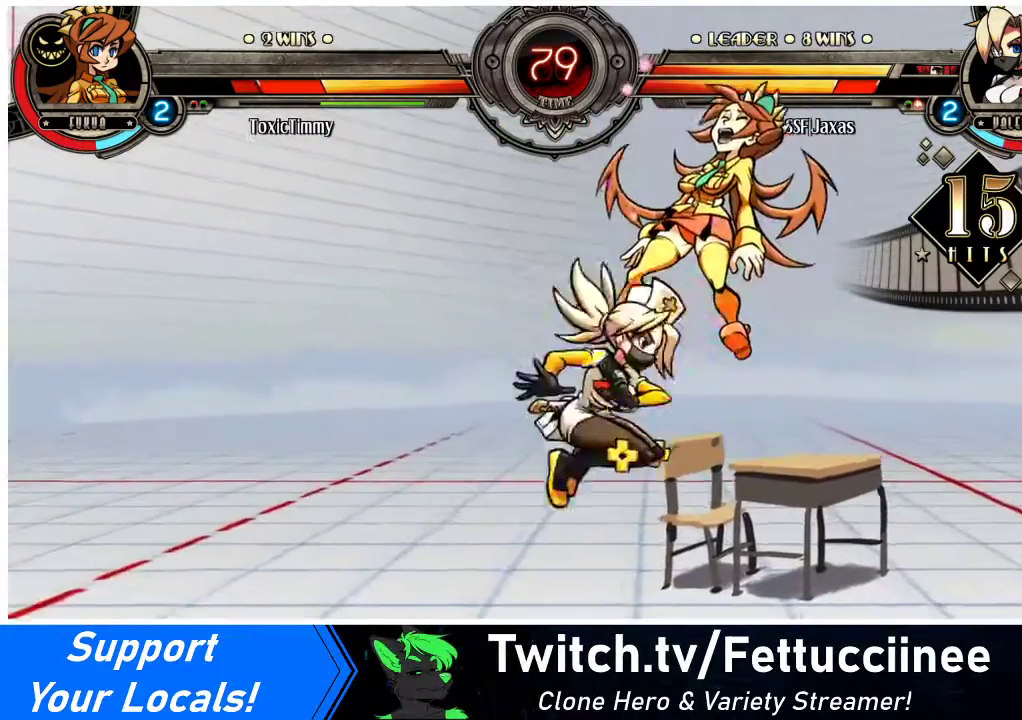
{"buttons": ["DPAD_RIGHT"], "events": [[33, "R1", "up"], [100, "DPAD_LEFT", "down"], [167, "DPAD_LEFT", "up"], [200, "DPAD_LEFT", "down"], [267, "DPAD_LEFT", "up"], [267, "DPAD_RIGHT", "down"], [367, "R1", "down"], [467, "R1", "up"]]}
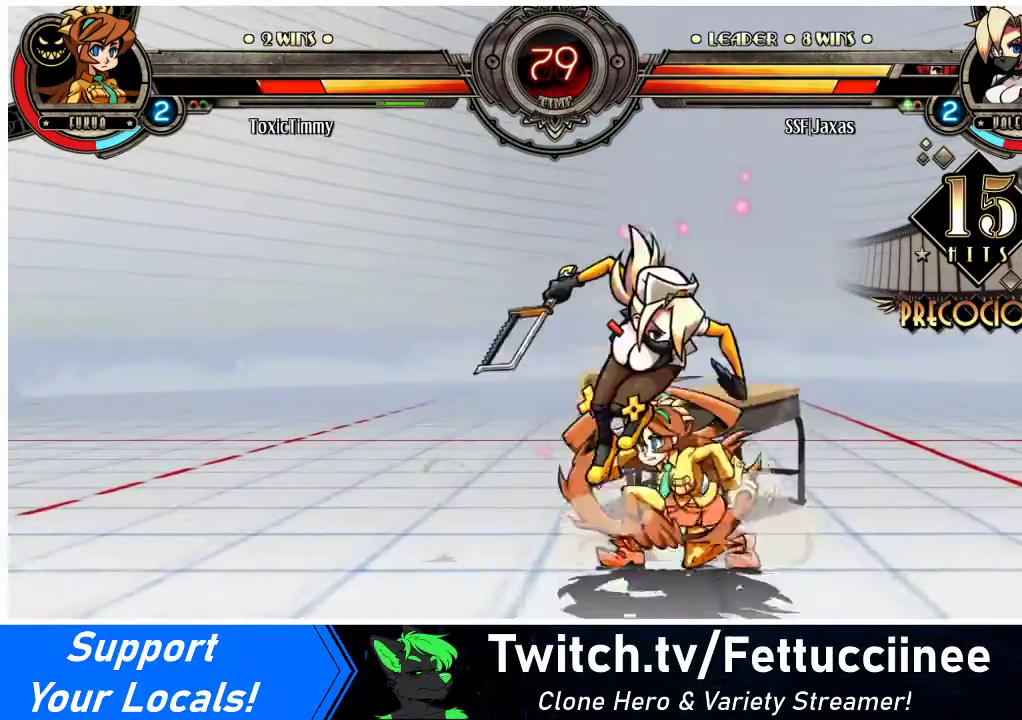
{"buttons": ["CROSS", "DPAD_DOWN", "DPAD_LEFT"], "events": [[200, "DPAD_DOWN", "down"], [333, "DPAD_LEFT", "down"], [333, "DPAD_RIGHT", "up"], [433, "CROSS", "down"]]}
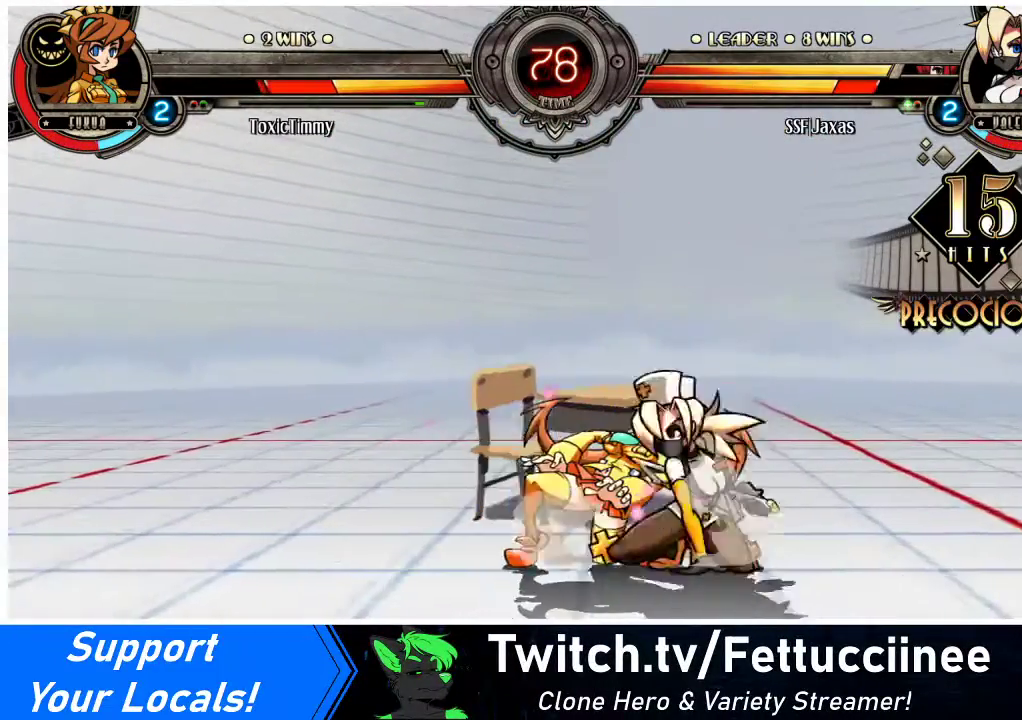
{"buttons": ["DPAD_DOWN", "DPAD_LEFT"], "events": [[67, "CROSS", "up"], [133, "CIRCLE", "down"], [267, "CIRCLE", "up"]]}